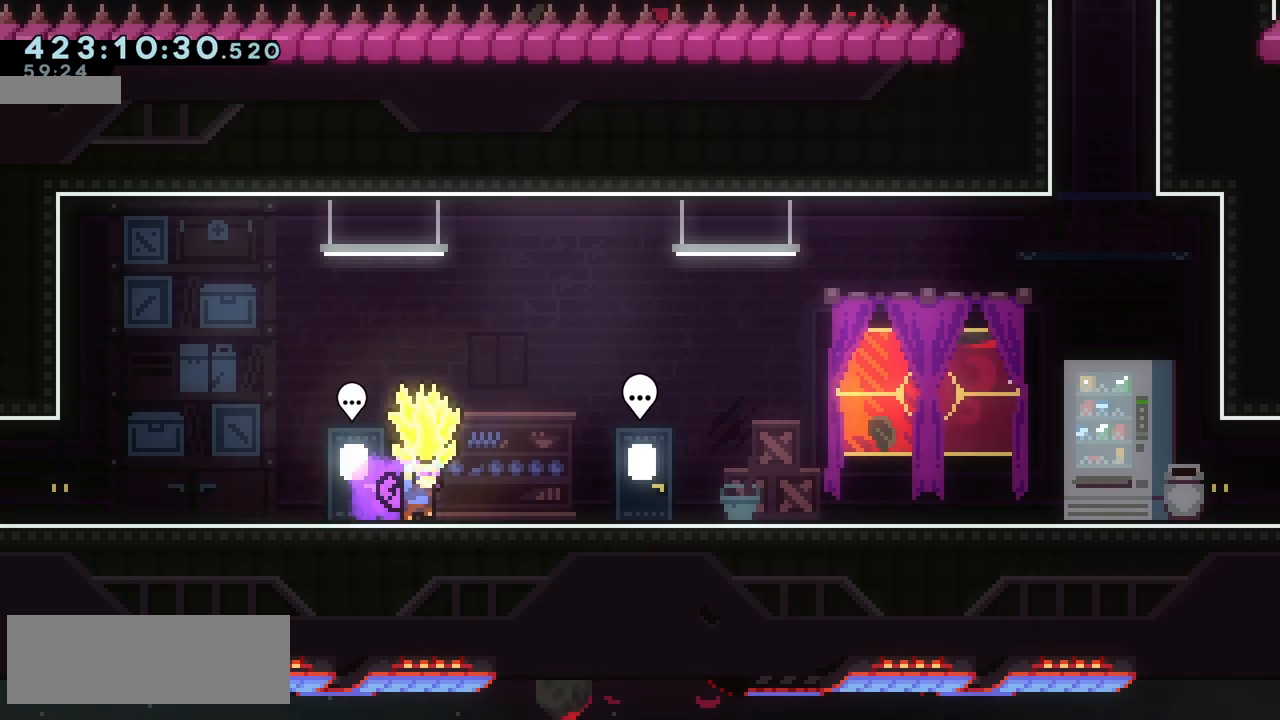
Gameplay with keyboard; each line is a JSON object with the keys held at the frame after it. "events" lists presses ("down") and releases ("up") of "climb", "climb2", "dash", "demo", "down", "grab", "jump", "jump2", "left", "pause", "right" and "up" between this image and that frame as [ms after this image, input, new state], when the widget could be followed in between. No other keys are recorded. Mouse input is not recorded. Key names are as the overlay labels them; some are game actions (e.g. jump) rather than physical keys.
{"keys": ["grab", "right"], "events": []}
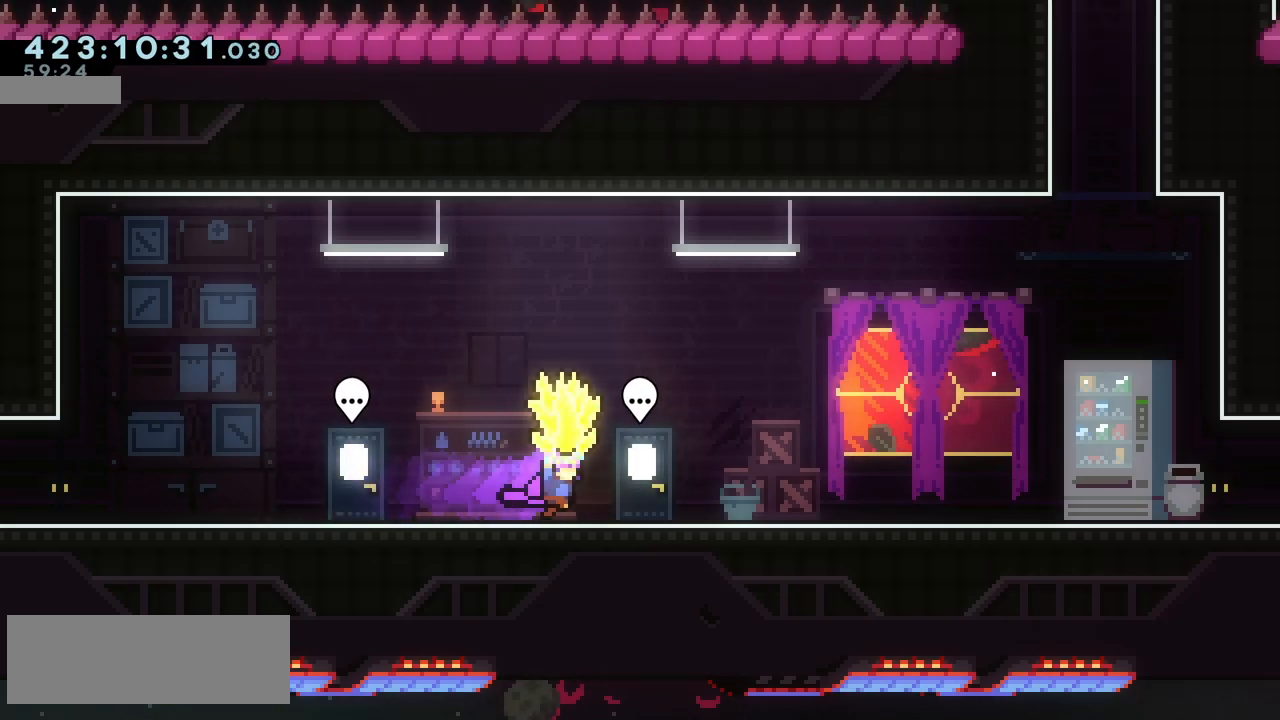
{"keys": ["grab"], "events": [[200, "jump", "down"], [300, "jump", "up"], [433, "right", "up"]]}
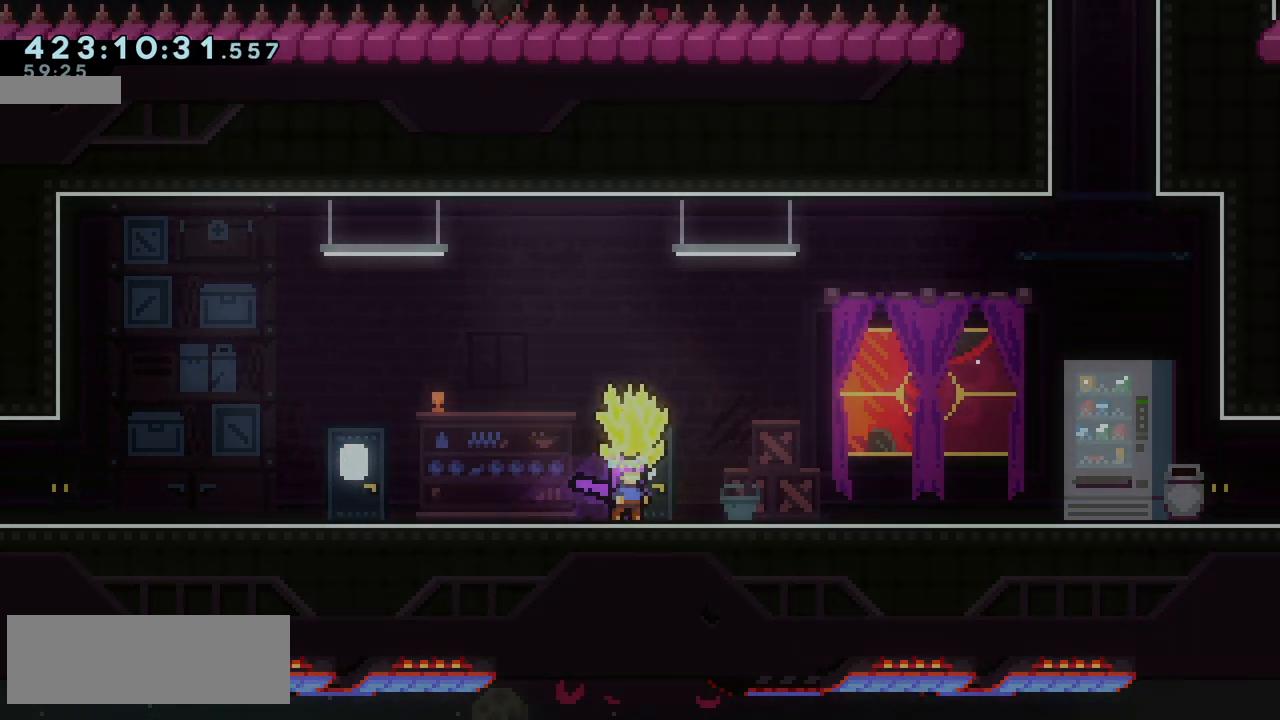
{"keys": ["grab"], "events": []}
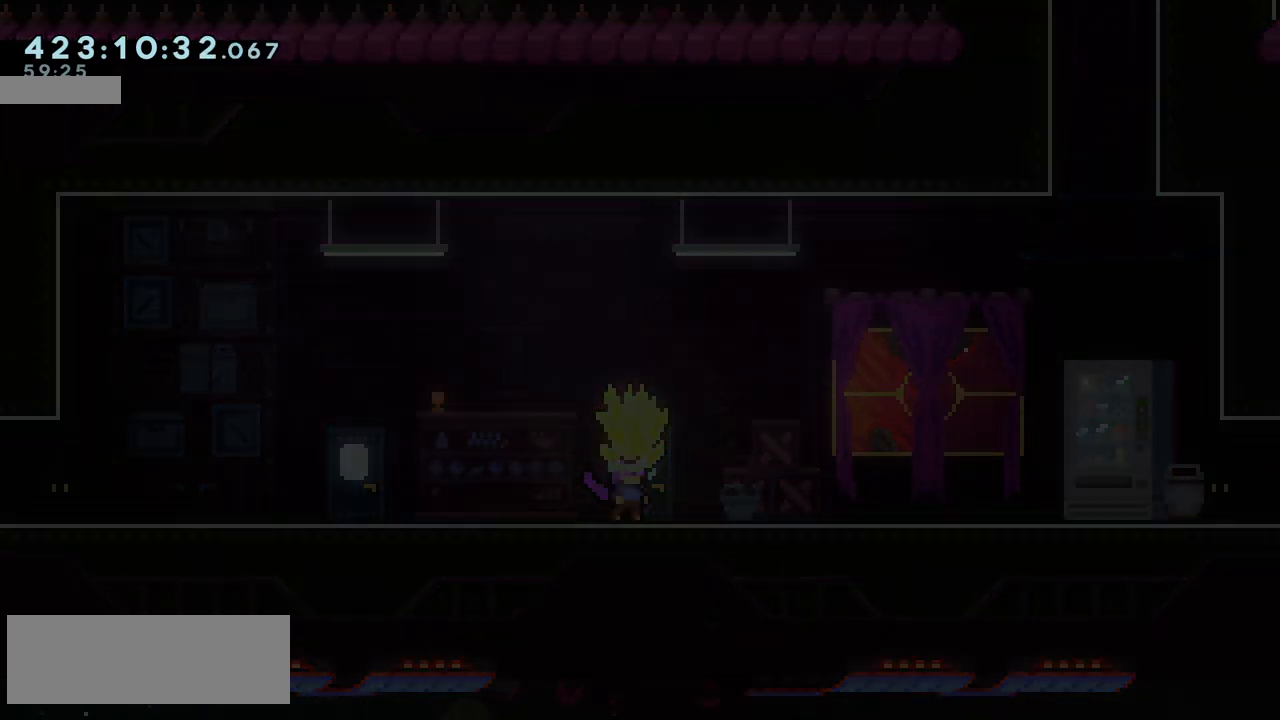
{"keys": ["grab"], "events": []}
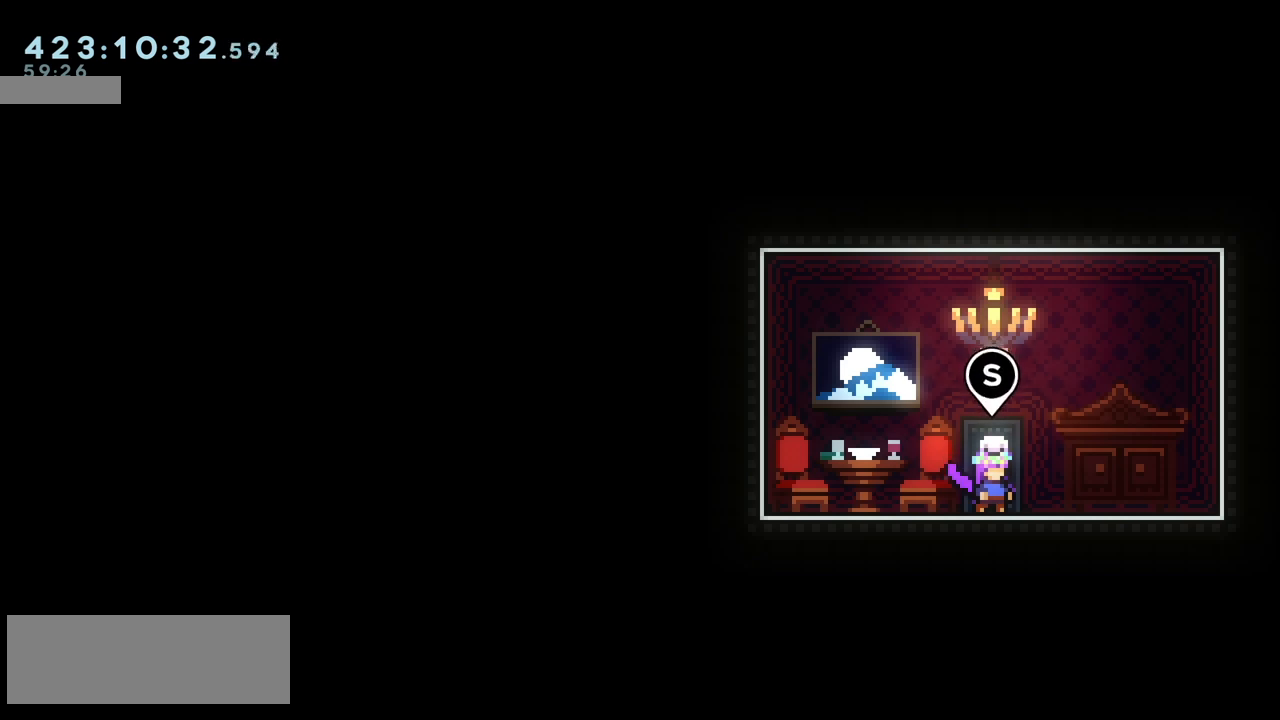
{"keys": ["grab", "left"], "events": [[317, "left", "down"]]}
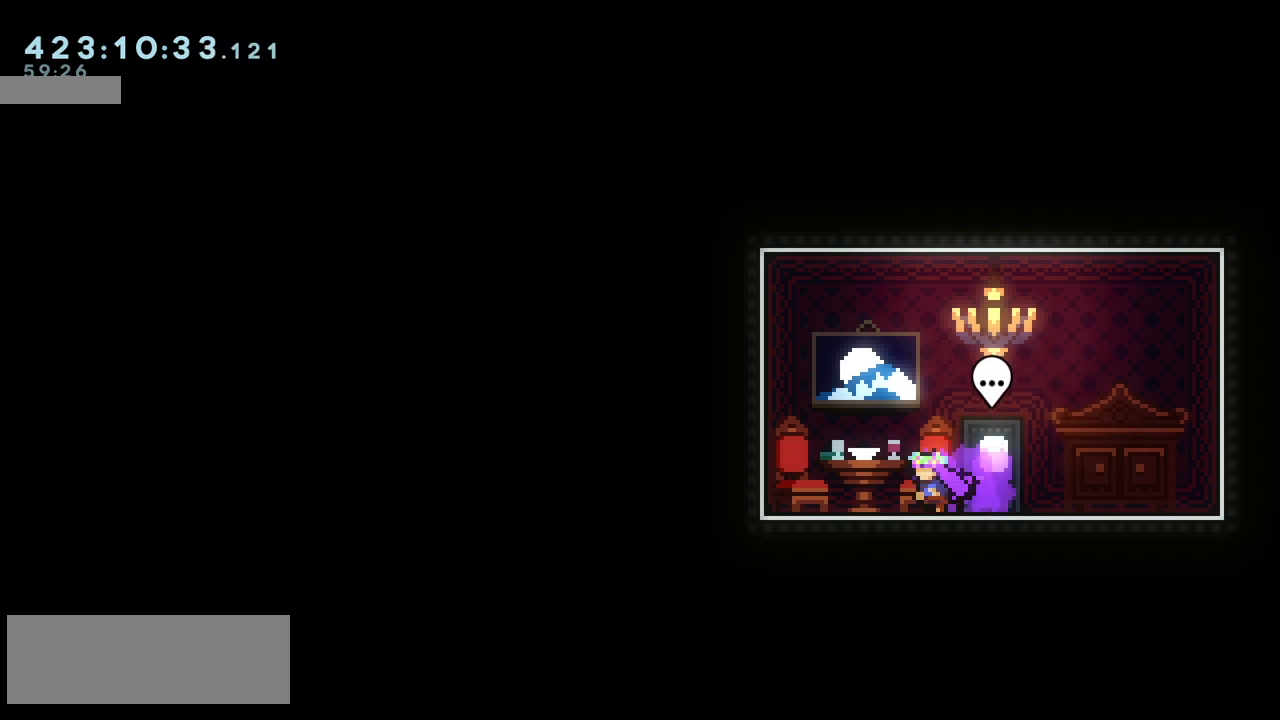
{"keys": ["grab", "right"], "events": [[83, "left", "up"], [183, "right", "down"]]}
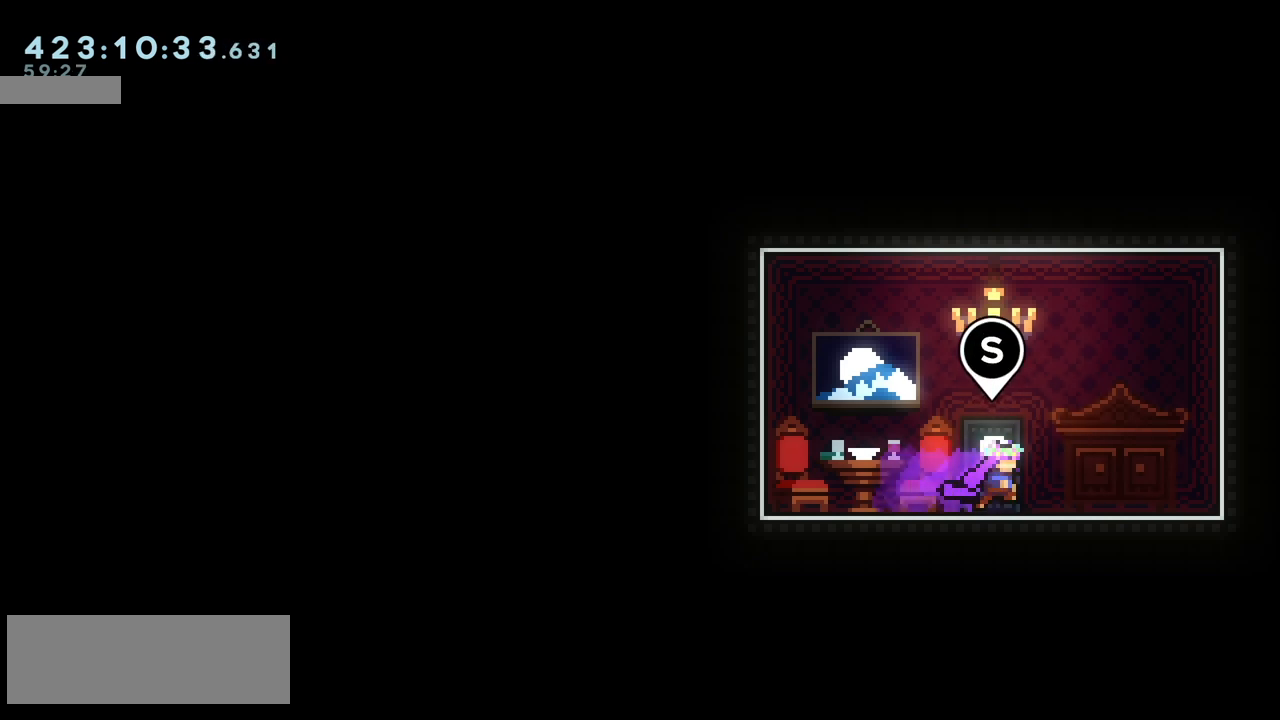
{"keys": ["grab"], "events": [[17, "right", "up"], [50, "jump", "down"], [167, "jump", "up"]]}
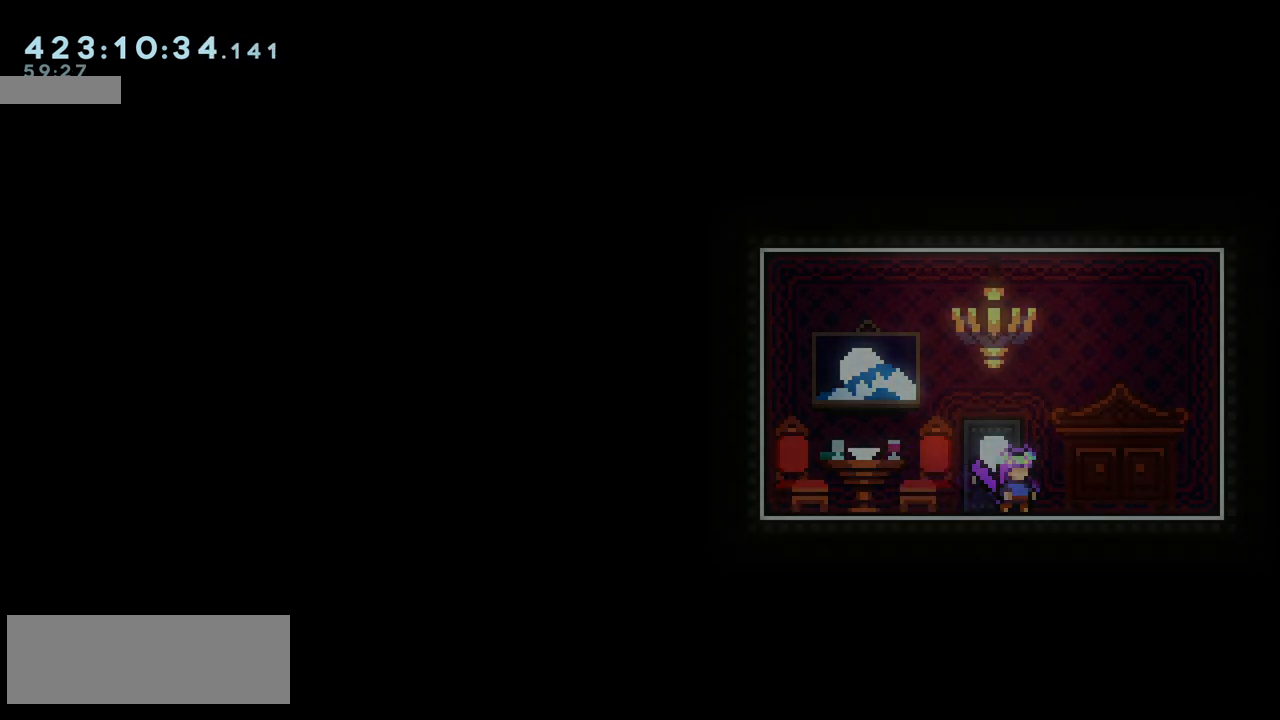
{"keys": ["grab"], "events": []}